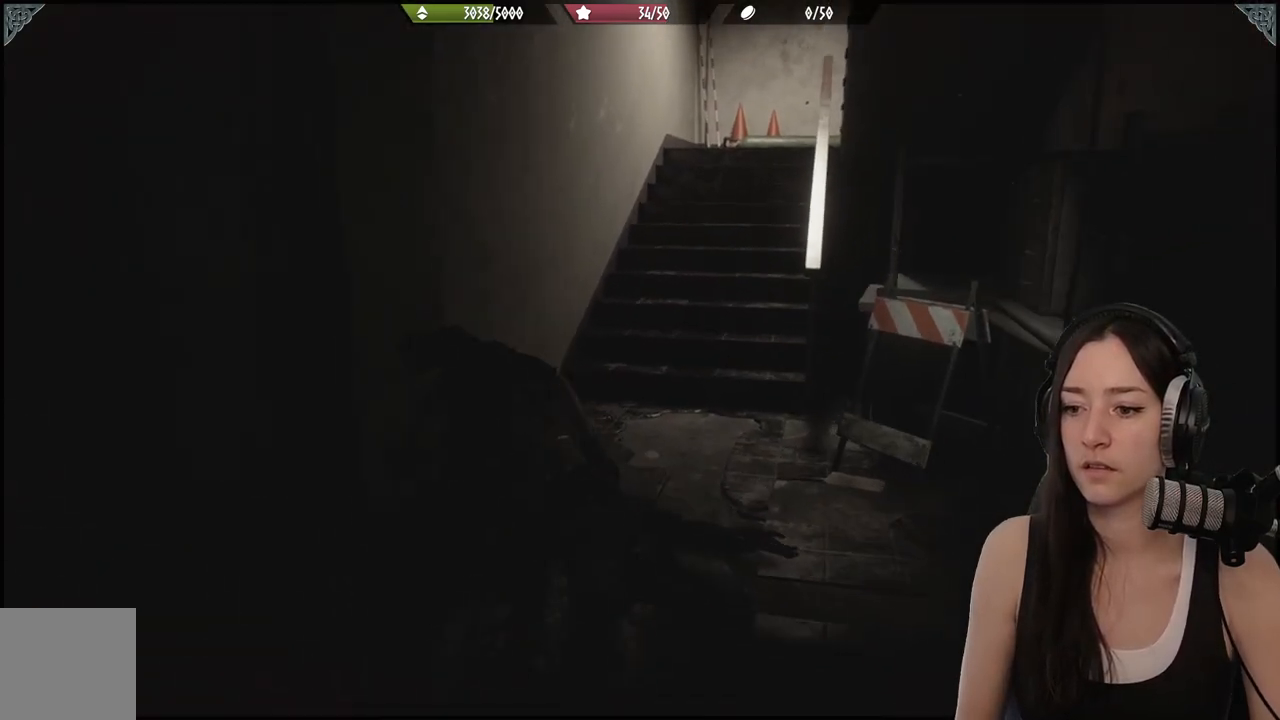
Gameplay with a controller (Xbox layout); each line is a JSON object with the inputs held at the frame after it (dt_ms = milliseconds from this image to that frame). "events" lists button and stick changes between this image and that frame as [ms after this image, input, new state], when the widget could be followed in between.
{"dt_ms": 500, "buttons": [], "left_stick": "up", "right_stick": "center", "events": [[150, "right_stick", "up-right"], [333, "right_stick", "center"]]}
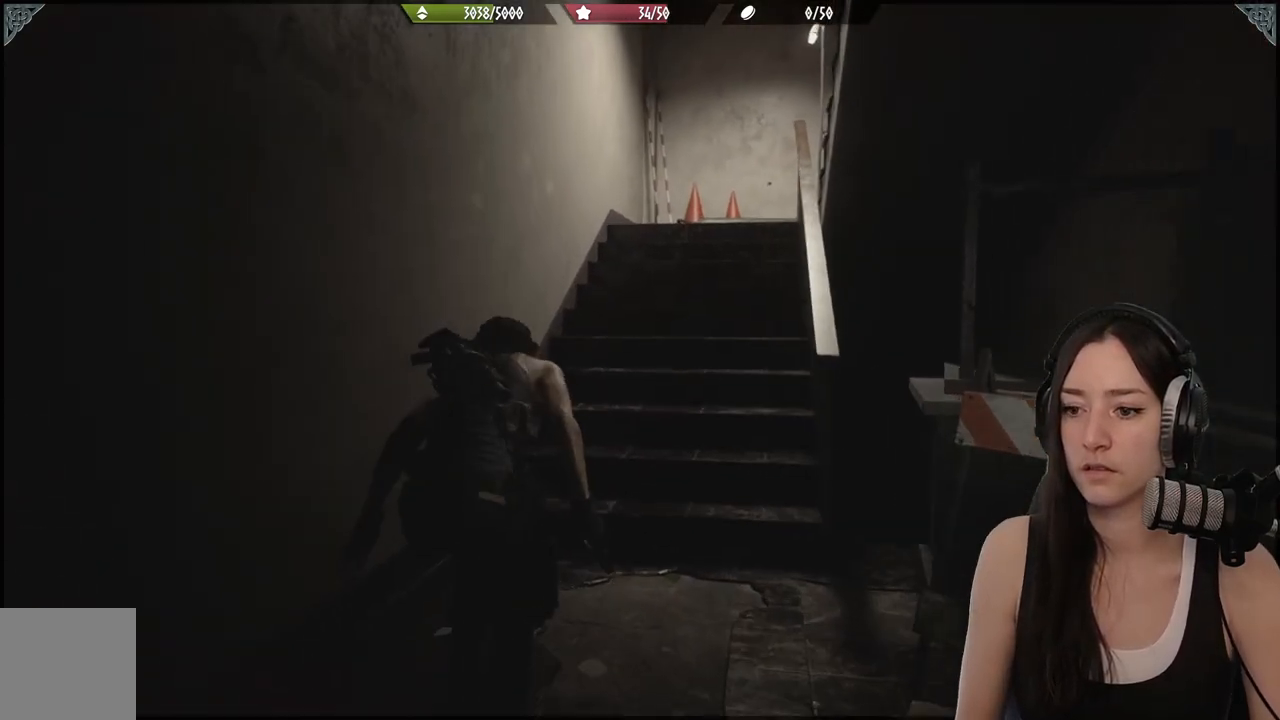
{"dt_ms": 500, "buttons": [], "left_stick": "up", "right_stick": "center", "events": [[283, "right_stick", "right"], [383, "L3", "down"], [433, "right_stick", "center"], [500, "L3", "up"]]}
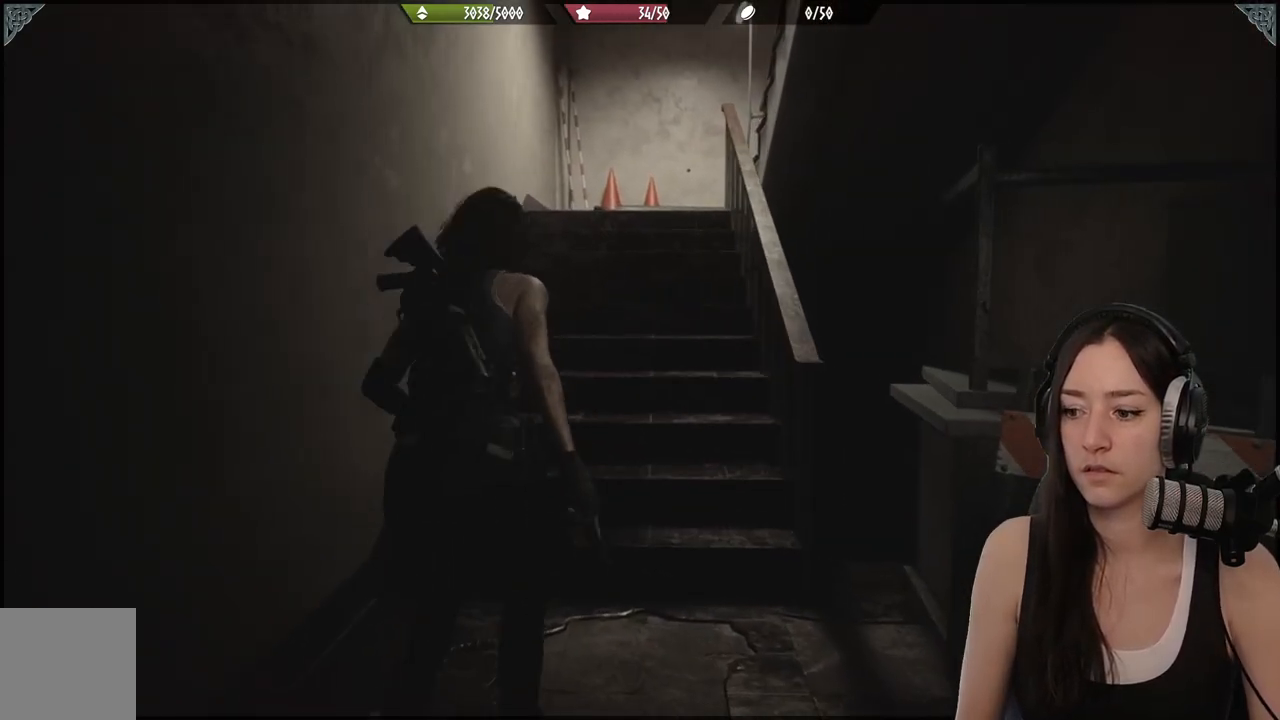
{"dt_ms": 500, "buttons": [], "left_stick": "up", "right_stick": "center", "events": []}
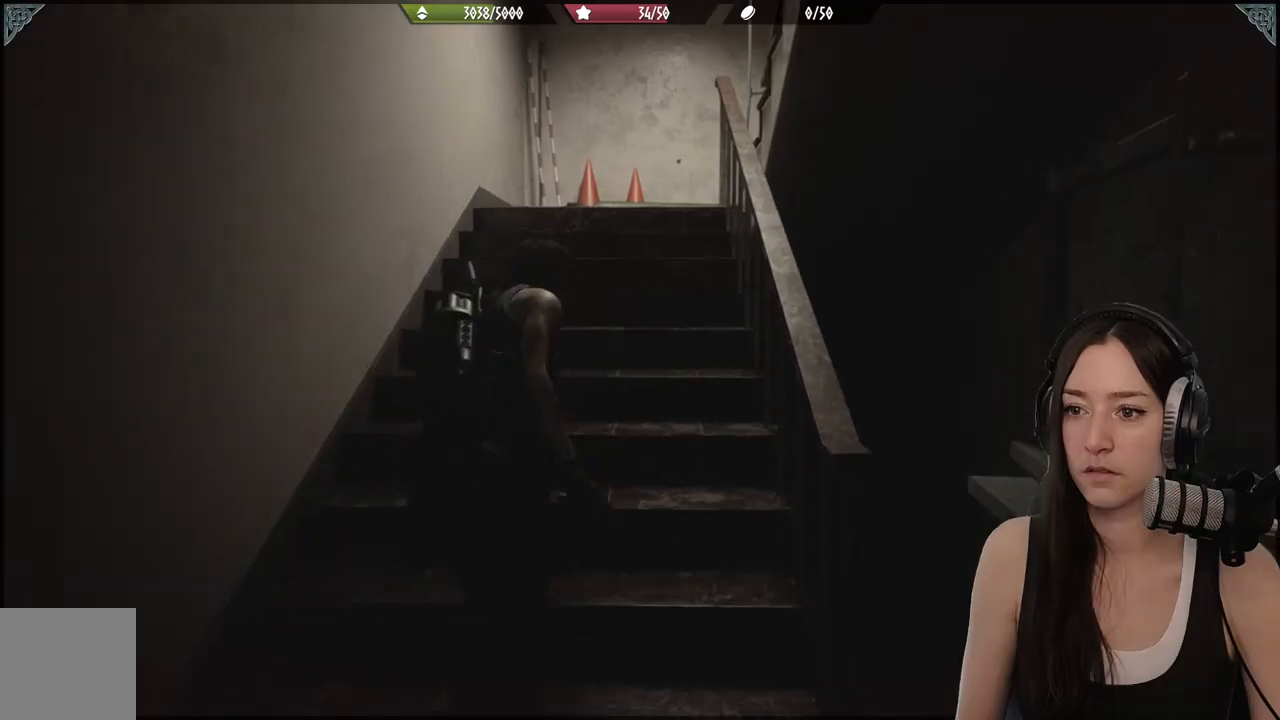
{"dt_ms": 500, "buttons": [], "left_stick": "up", "right_stick": "right", "events": [[150, "right_stick", "right"]]}
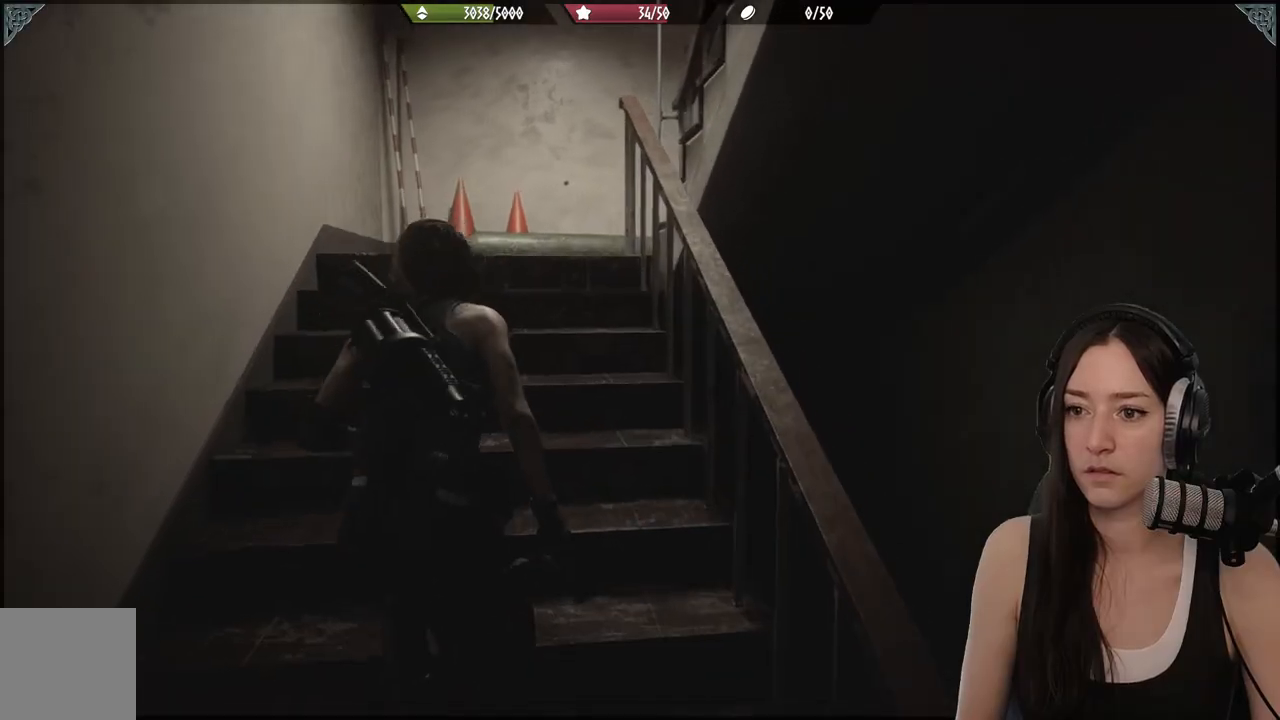
{"dt_ms": 1000, "buttons": [], "left_stick": "up", "right_stick": "right"}
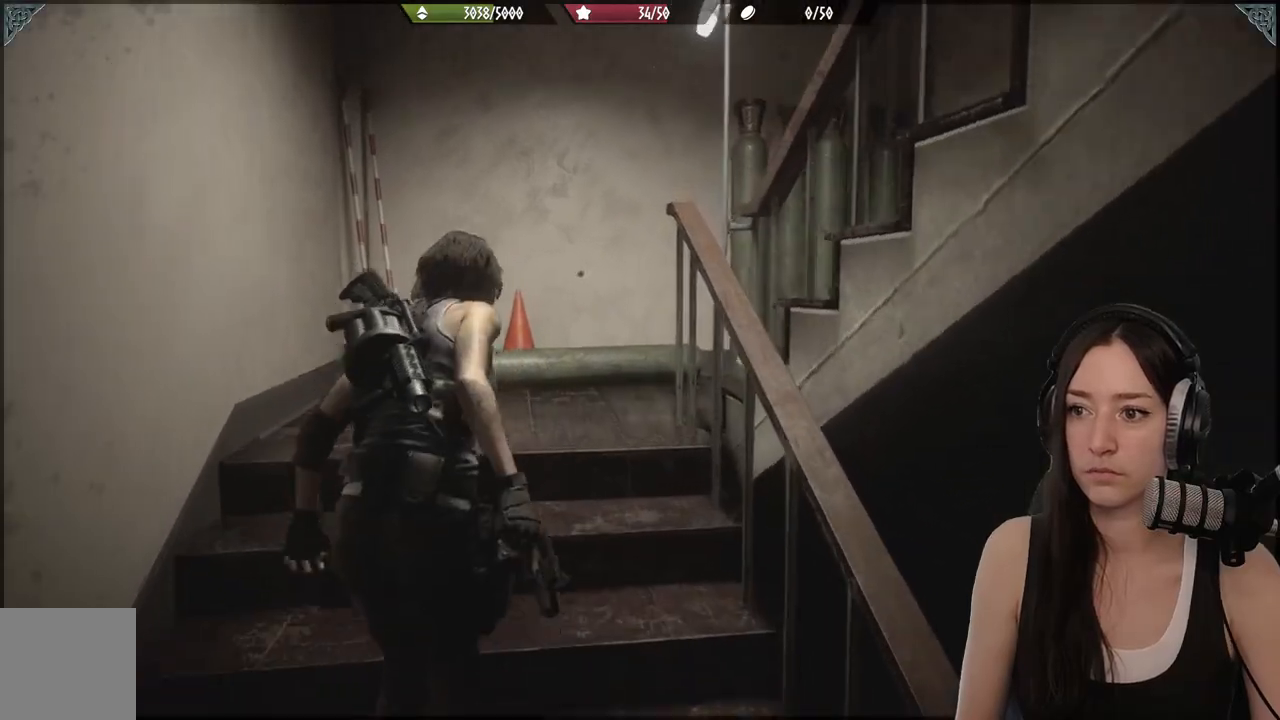
{"dt_ms": 500, "buttons": [], "left_stick": "up", "right_stick": "center", "events": [[450, "right_stick", "center"]]}
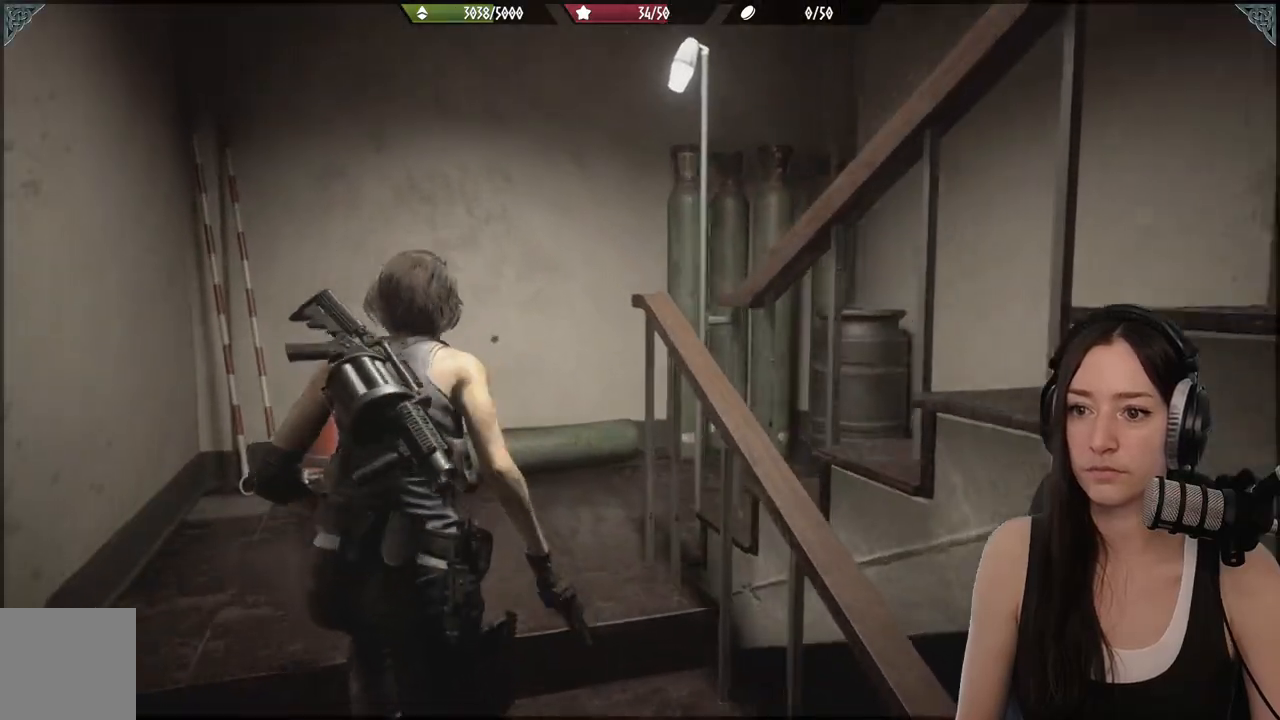
{"dt_ms": 500, "buttons": [], "left_stick": "up", "right_stick": "center", "events": [[117, "right_stick", "right"], [450, "right_stick", "center"]]}
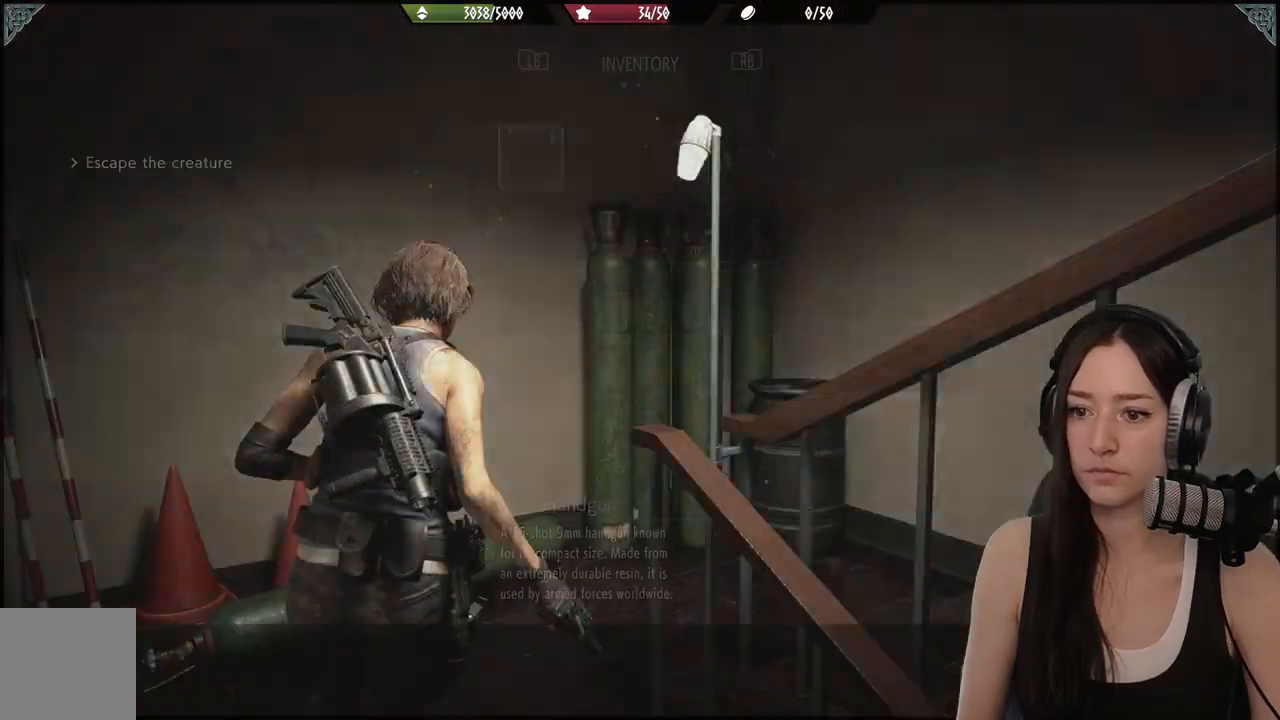
{"dt_ms": 500, "buttons": [], "left_stick": "center", "right_stick": "center", "events": [[17, "Y", "down"], [50, "left_stick", "center"], [133, "Y", "up"]]}
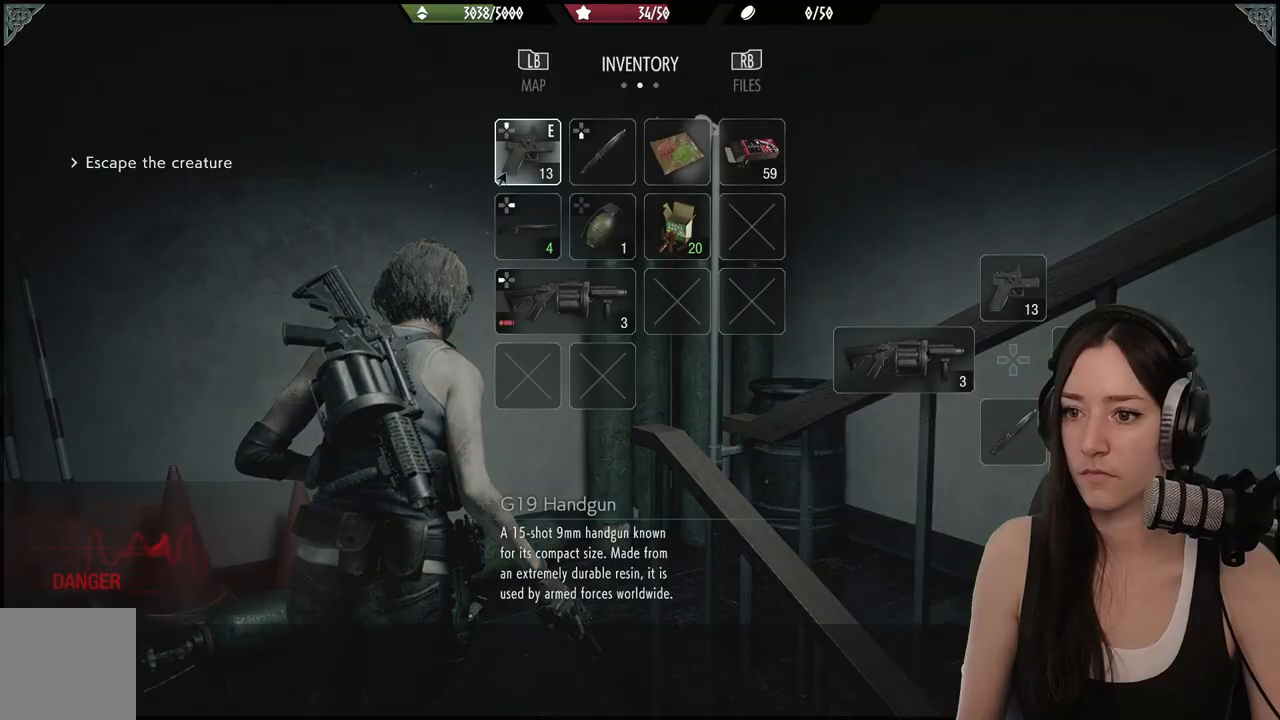
{"dt_ms": 500, "buttons": [], "left_stick": "center", "right_stick": "center", "events": [[233, "DPAD_DOWN", "down"], [383, "DPAD_DOWN", "up"]]}
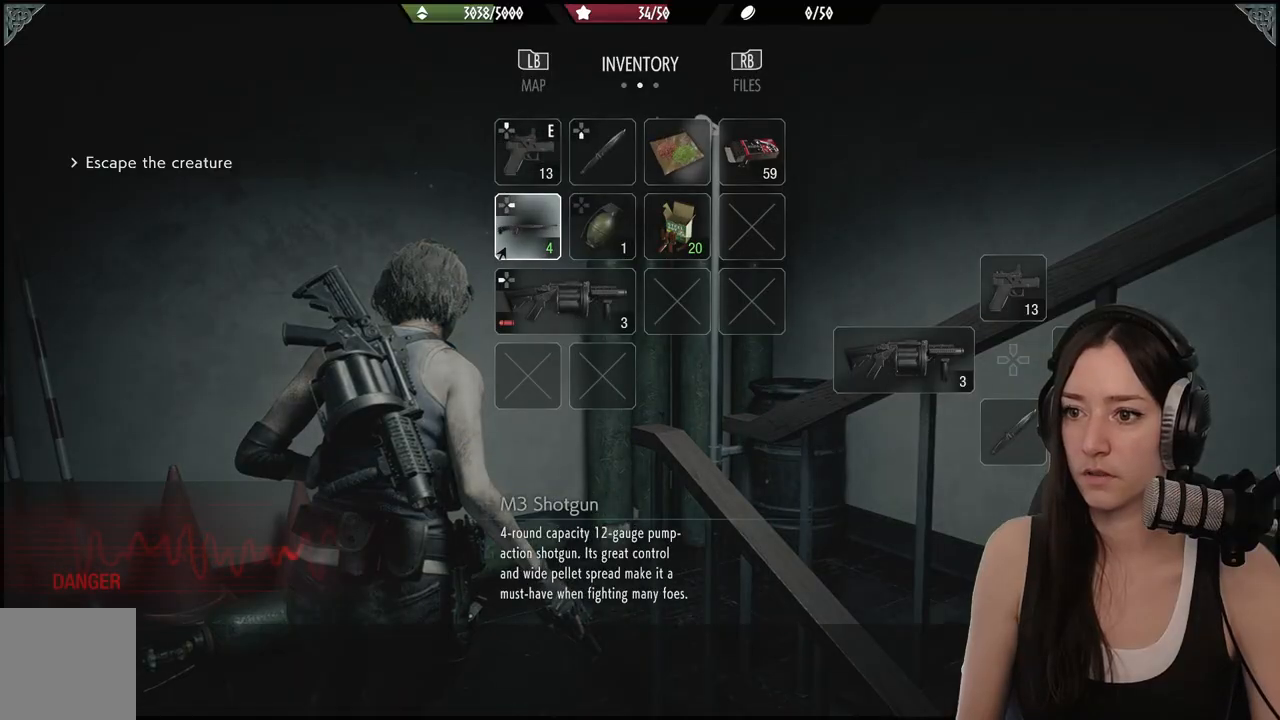
{"dt_ms": 500, "buttons": [], "left_stick": "center", "right_stick": "center", "events": [[100, "DPAD_RIGHT", "down"], [267, "DPAD_RIGHT", "up"], [367, "DPAD_RIGHT", "down"], [467, "DPAD_RIGHT", "up"]]}
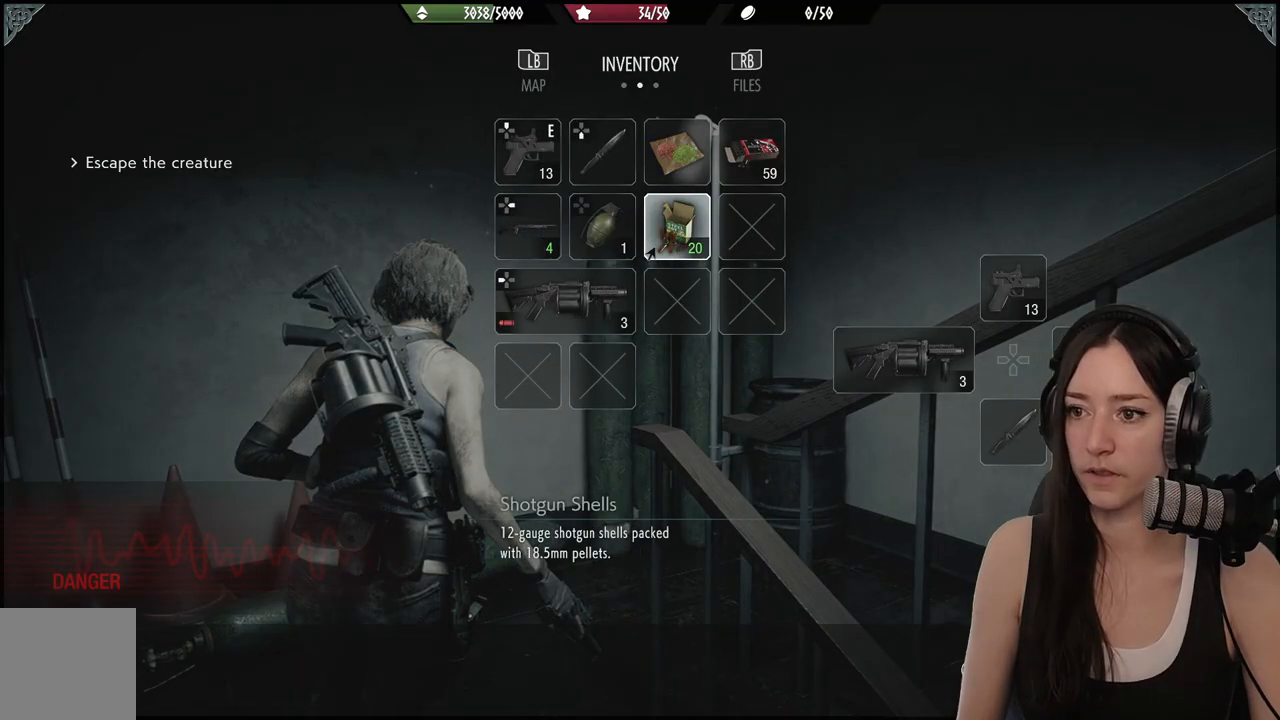
{"dt_ms": 500, "buttons": [], "left_stick": "center", "right_stick": "center", "events": [[133, "DPAD_UP", "down"], [217, "DPAD_UP", "up"], [283, "A", "down"], [383, "A", "up"]]}
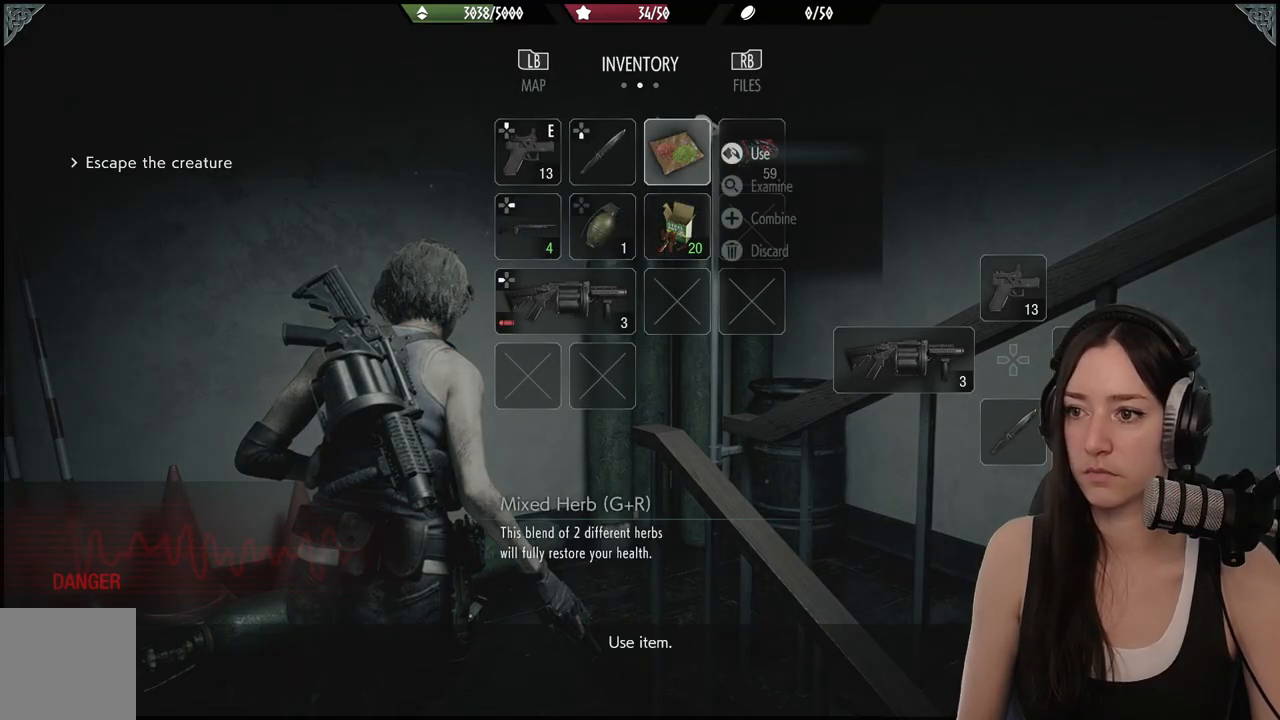
{"dt_ms": 500, "buttons": ["B"], "left_stick": "up-right", "right_stick": "center", "events": [[83, "A", "down"], [167, "A", "up"], [383, "left_stick", "right"], [417, "B", "down"], [433, "left_stick", "up-right"]]}
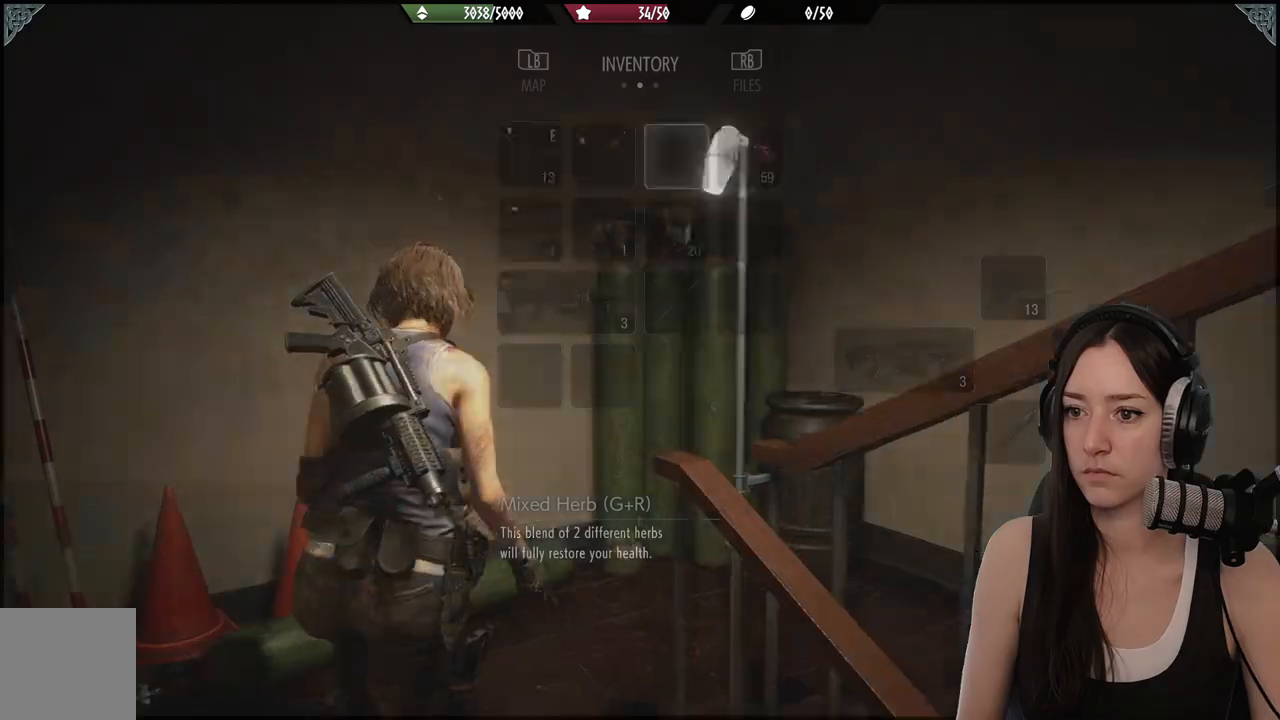
{"dt_ms": 500, "buttons": [], "left_stick": "up-right", "right_stick": "right"}
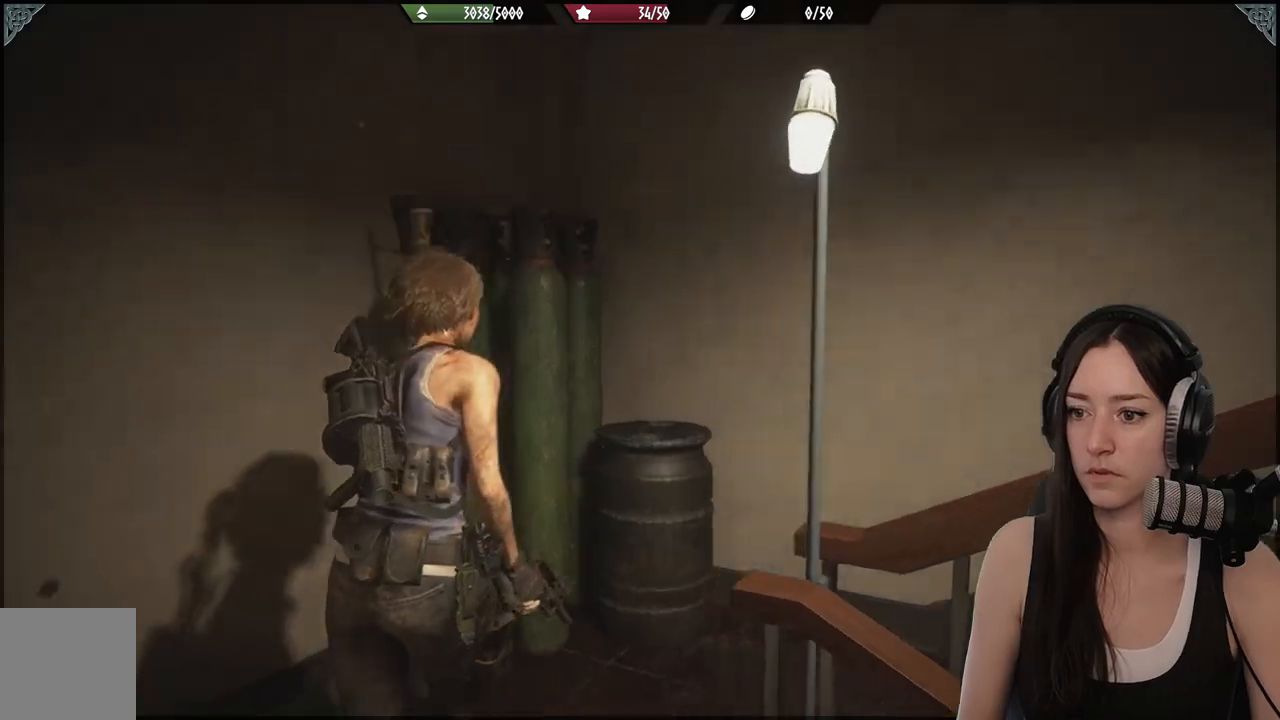
{"dt_ms": 500, "buttons": [], "left_stick": "up-right", "right_stick": "right", "events": []}